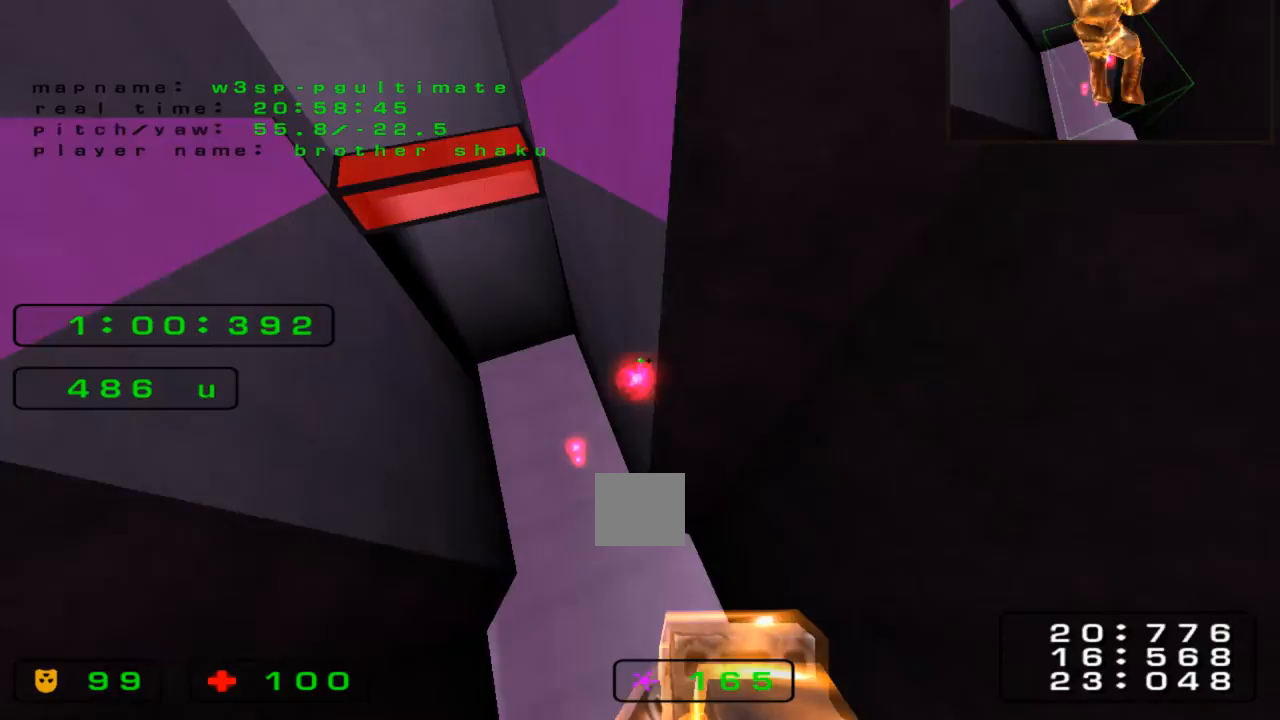
Gameplay with keyboard; each line is a JSON object with the keys held at the frame after it. "events" lists presses ("down") and releases ("up") of "down", "left", "right" and "up" between this image and that frame as [ms after this image, input, new state], when the widget could be followed in between. No other keys are recorded. Mouse input is not recorded.
{"keys": ["left", "up"], "events": [[267, "right", "up"], [333, "left", "down"]]}
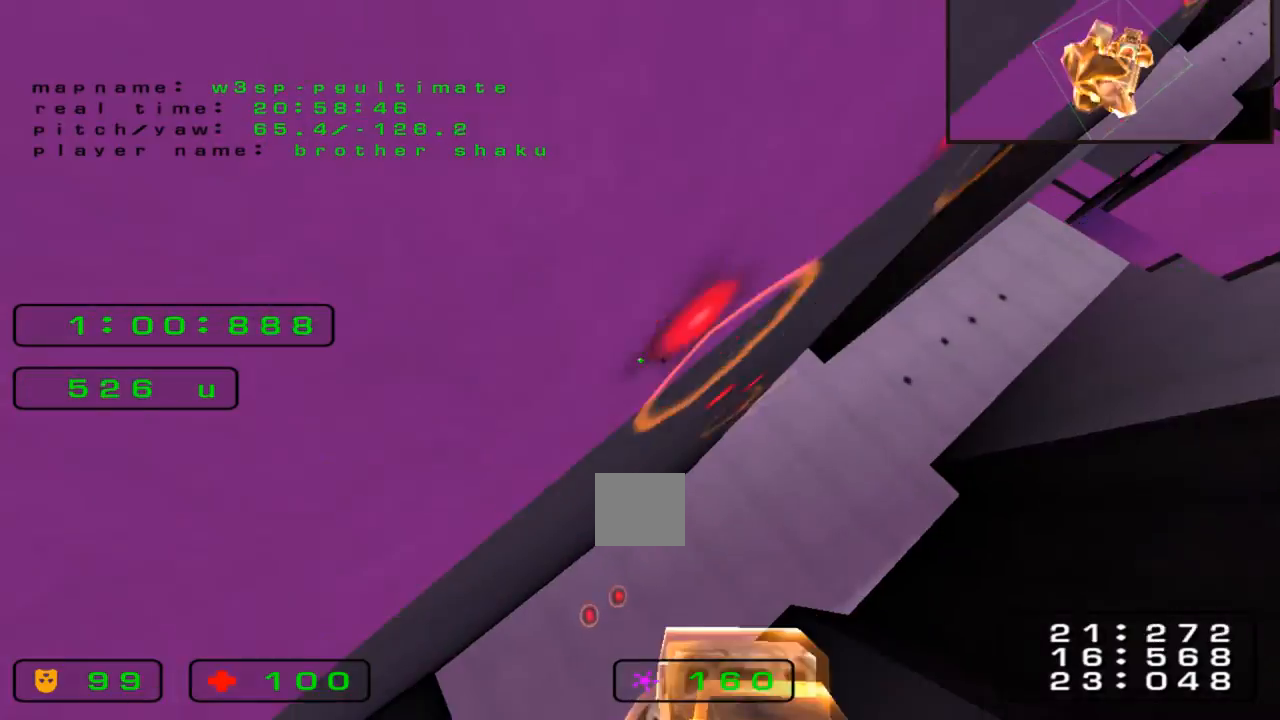
{"keys": ["left", "up"], "events": []}
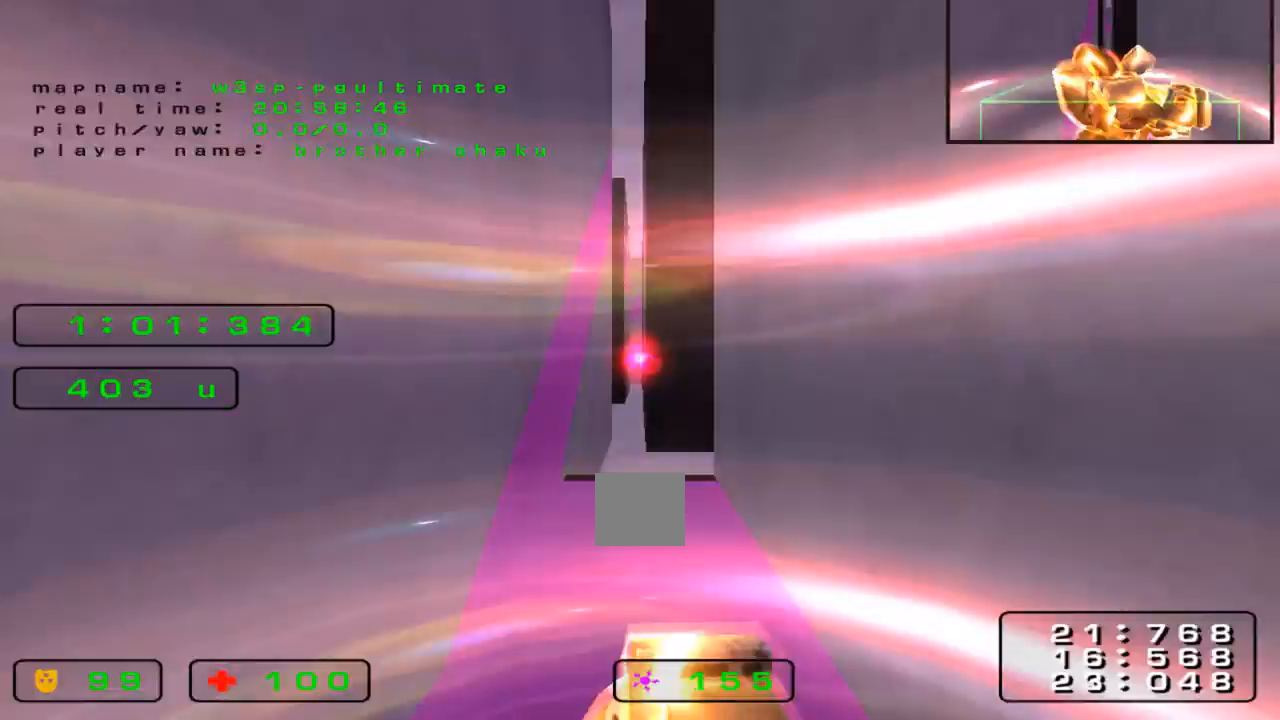
{"keys": ["left", "up"], "events": []}
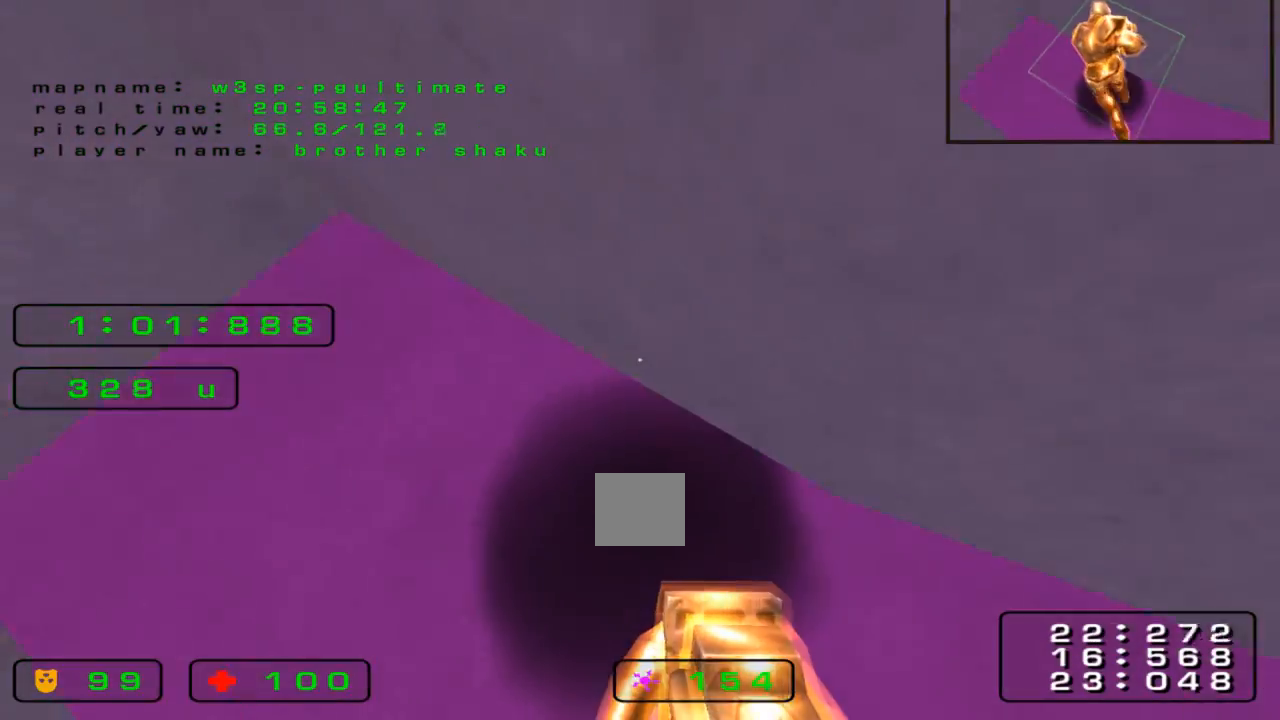
{"keys": ["right", "up"]}
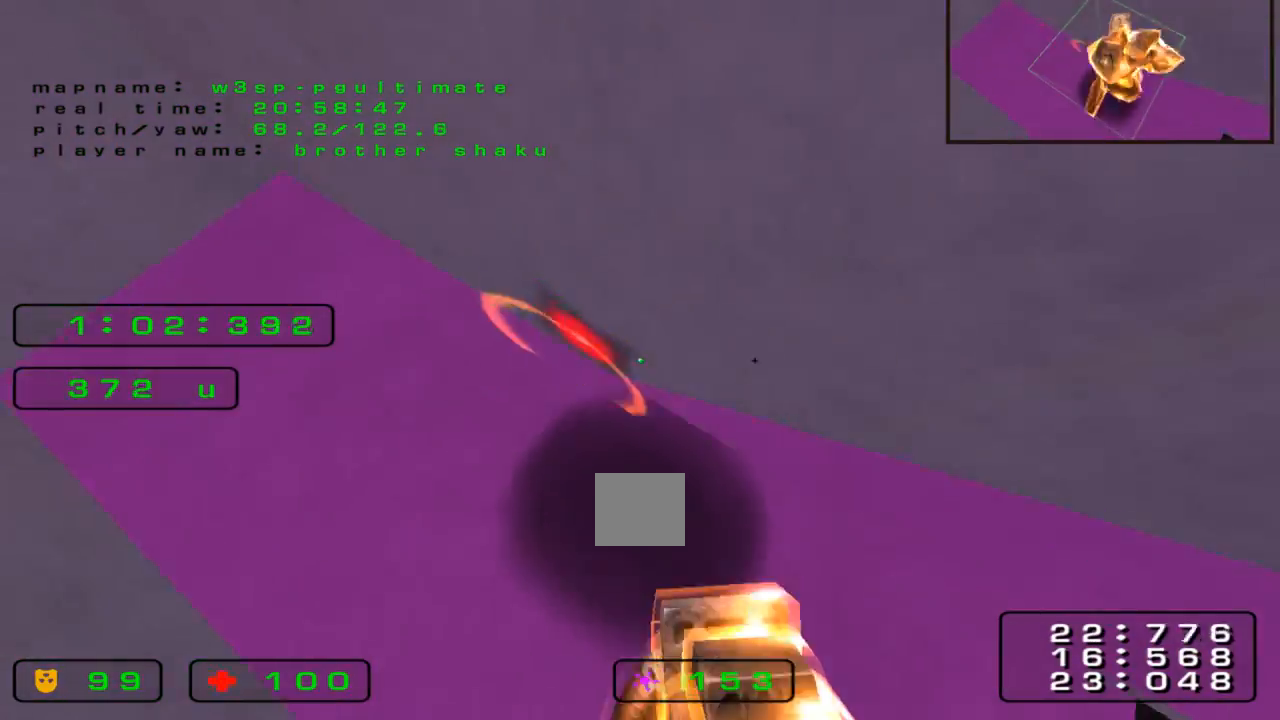
{"keys": ["right", "up"], "events": []}
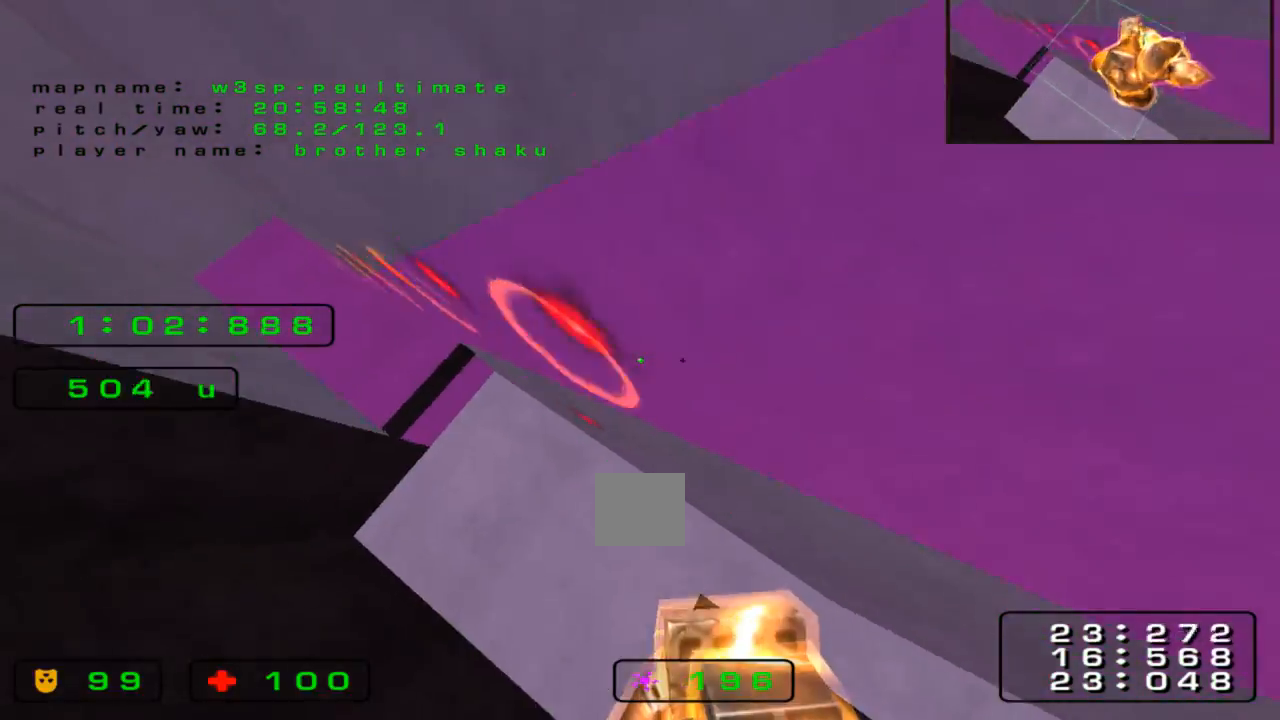
{"keys": ["left", "up"], "events": [[167, "right", "up"], [233, "left", "down"]]}
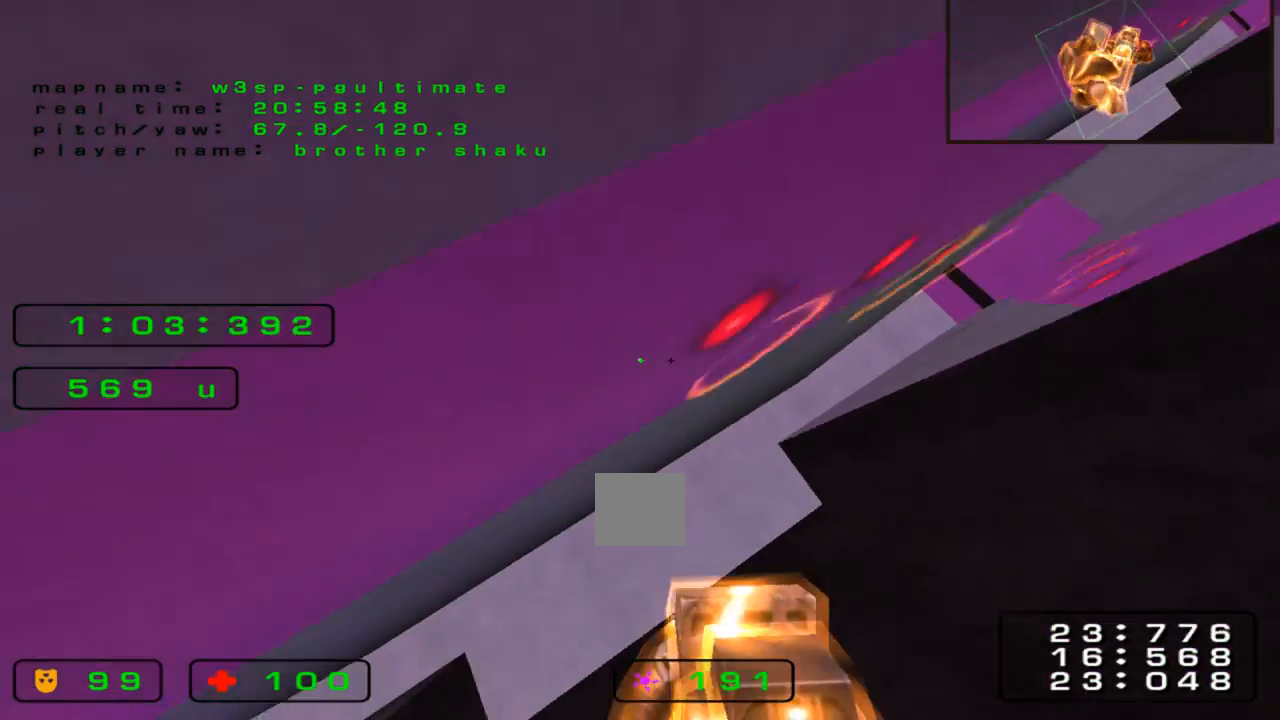
{"keys": ["right", "up"], "events": [[367, "left", "up"], [400, "right", "down"]]}
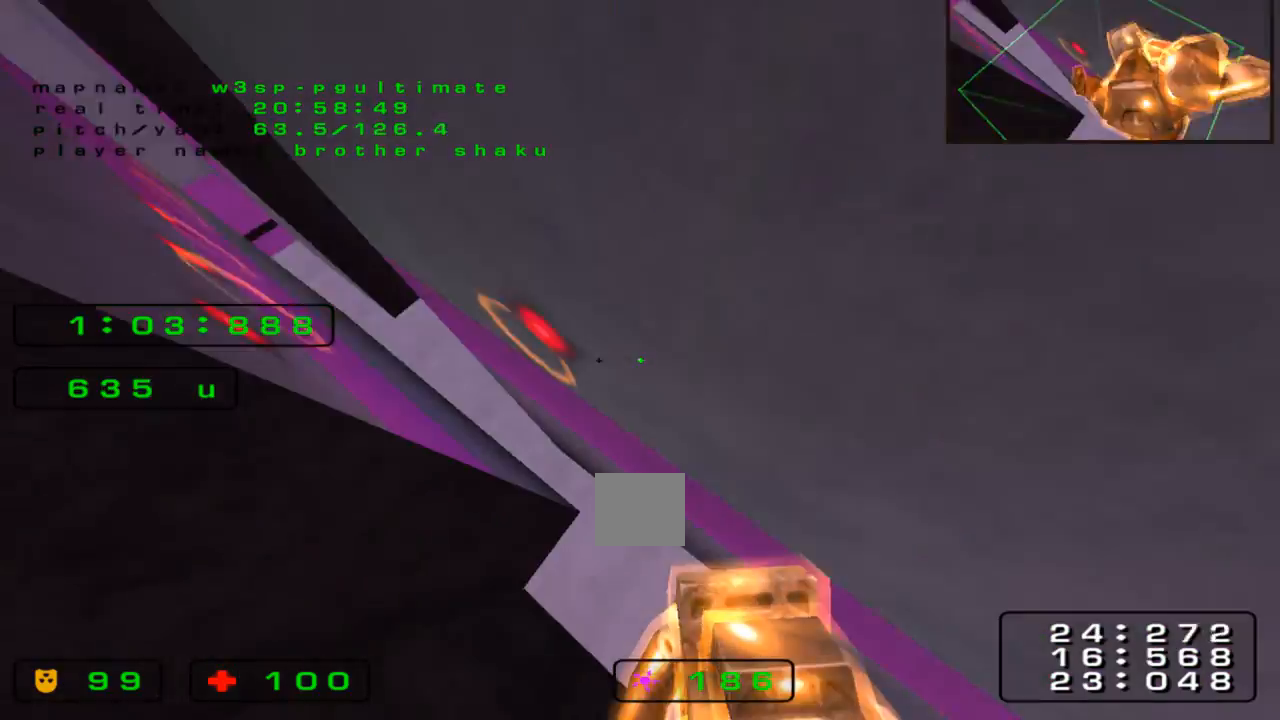
{"keys": ["down"], "events": [[433, "down", "down"], [433, "right", "up"], [433, "up", "up"]]}
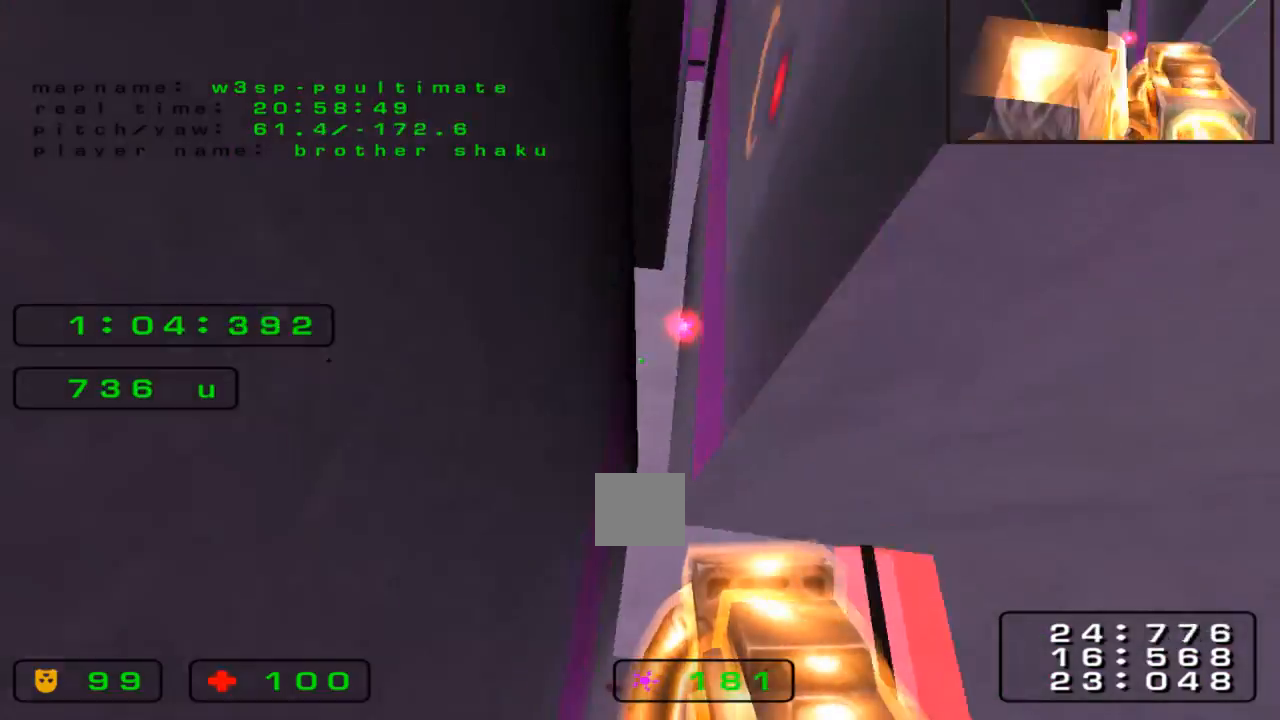
{"keys": ["left", "up"], "events": [[200, "down", "up"], [200, "left", "down"], [200, "up", "down"]]}